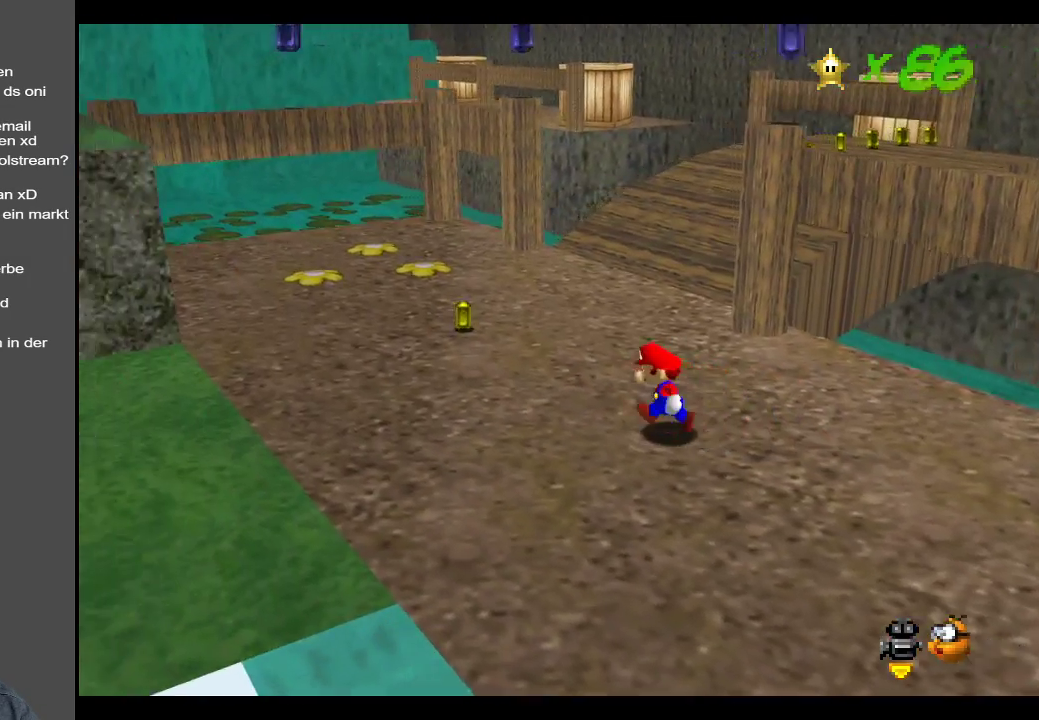
Gameplay with a controller (Xbox layout); each line is a JSON object with the inputs held at the frame after it. "events" lists button and stick changes between this image and that frame as [ms after this image, input, new state], when the widget could be followed in between. Not read: L3 R3.
{"buttons": [], "left_stick": "center", "right_stick": "center", "events": [[317, "left_stick", "center"]]}
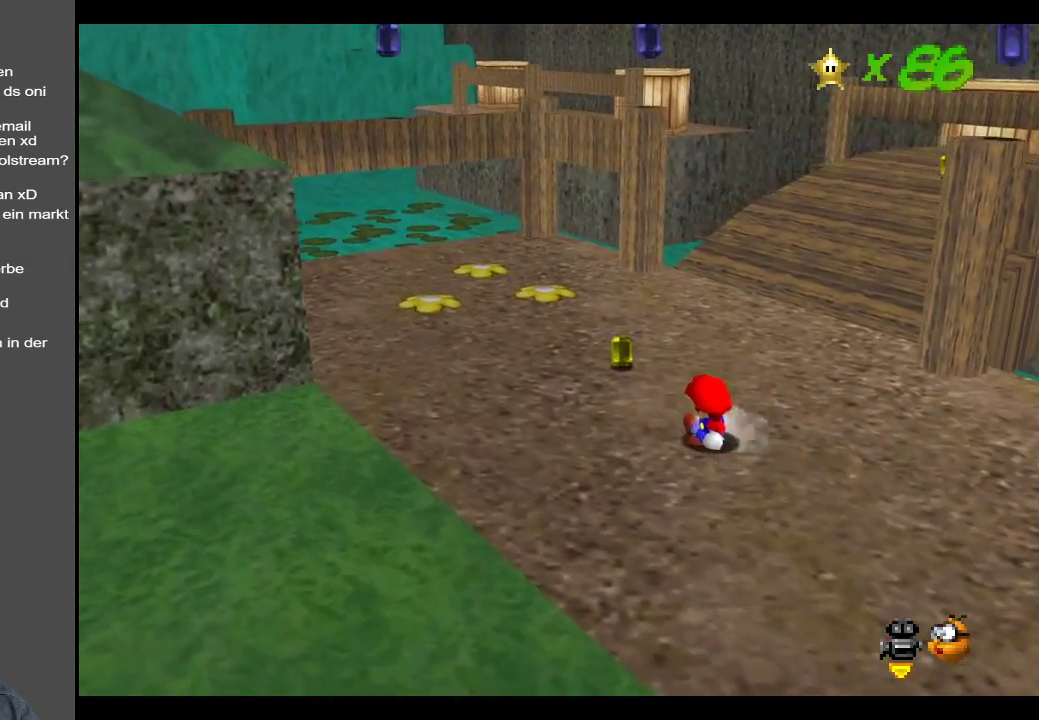
{"buttons": [], "left_stick": "right", "right_stick": "center", "events": [[100, "left_stick", "right"], [150, "Y", "down"], [267, "Y", "up"], [367, "Y", "down"], [450, "Y", "up"]]}
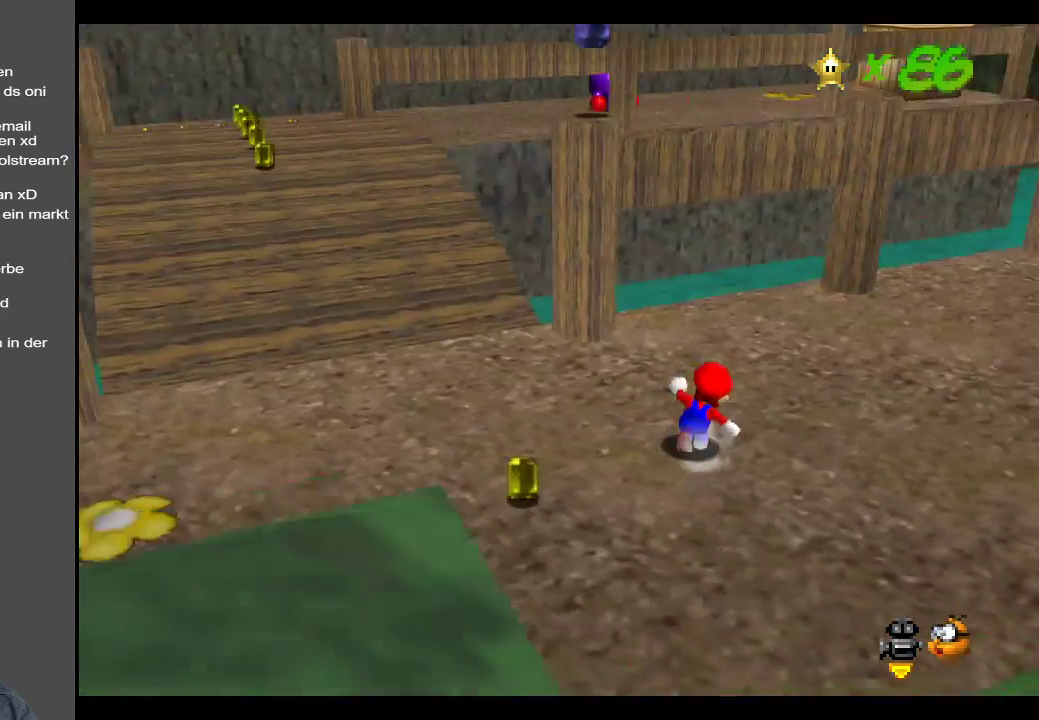
{"buttons": [], "left_stick": "up", "right_stick": "center", "events": [[67, "Y", "down"], [183, "Y", "up"], [233, "left_stick", "up-right"], [383, "left_stick", "up"]]}
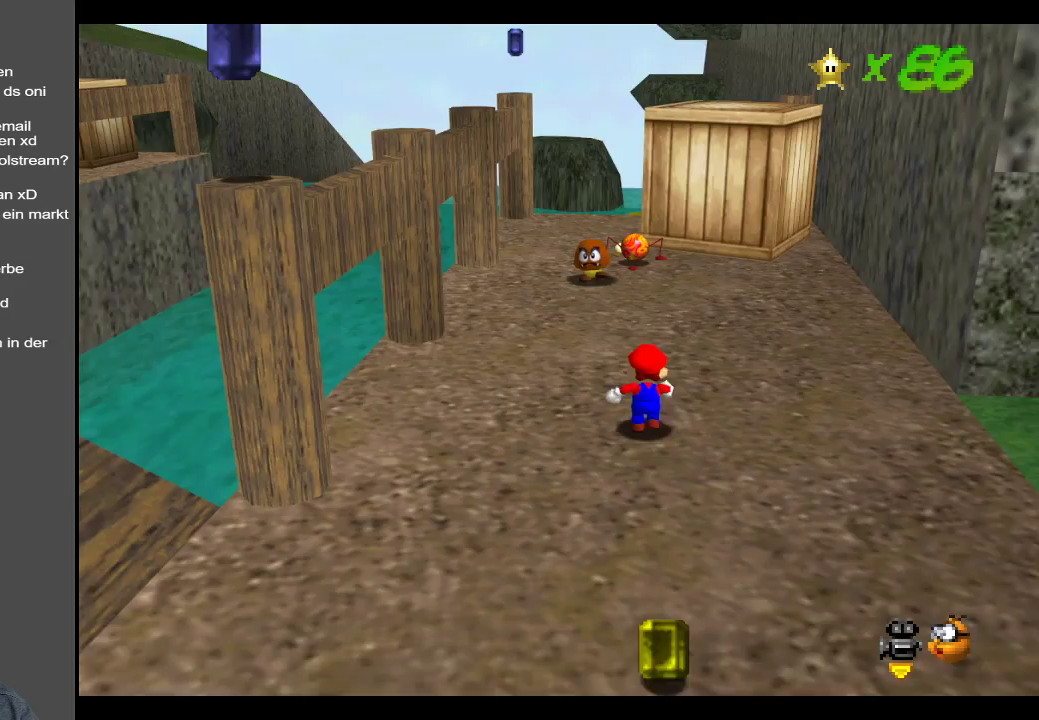
{"buttons": [], "left_stick": "up-right", "right_stick": "center", "events": [[367, "left_stick", "up-right"]]}
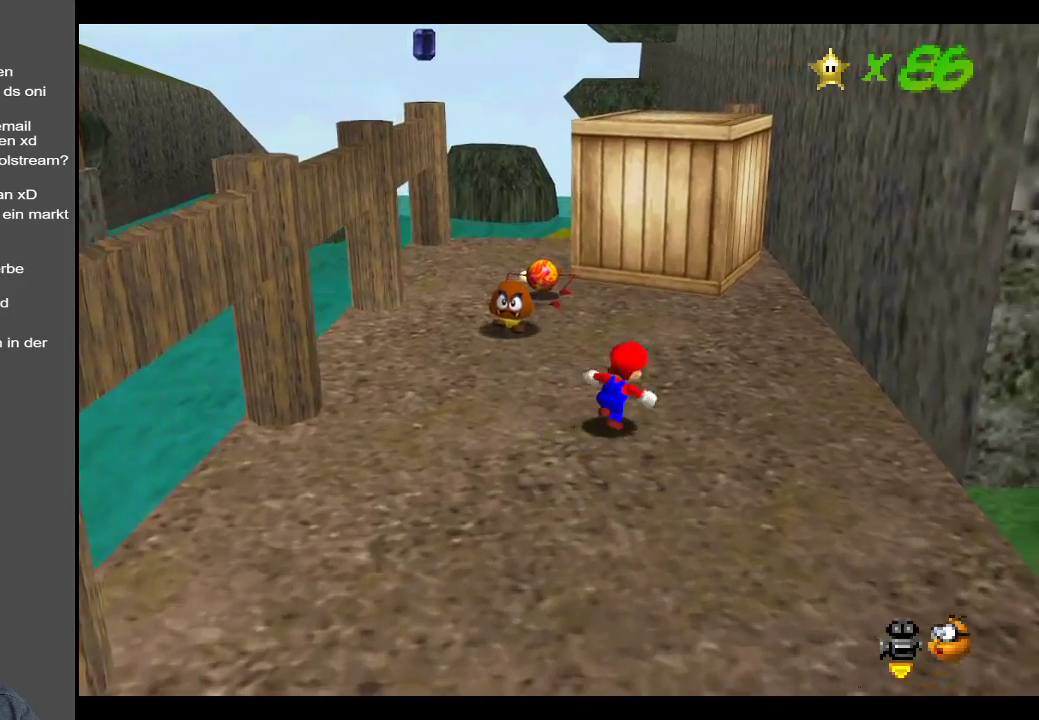
{"buttons": ["Y"], "left_stick": "up", "right_stick": "center", "events": [[267, "left_stick", "up"], [450, "Y", "down"]]}
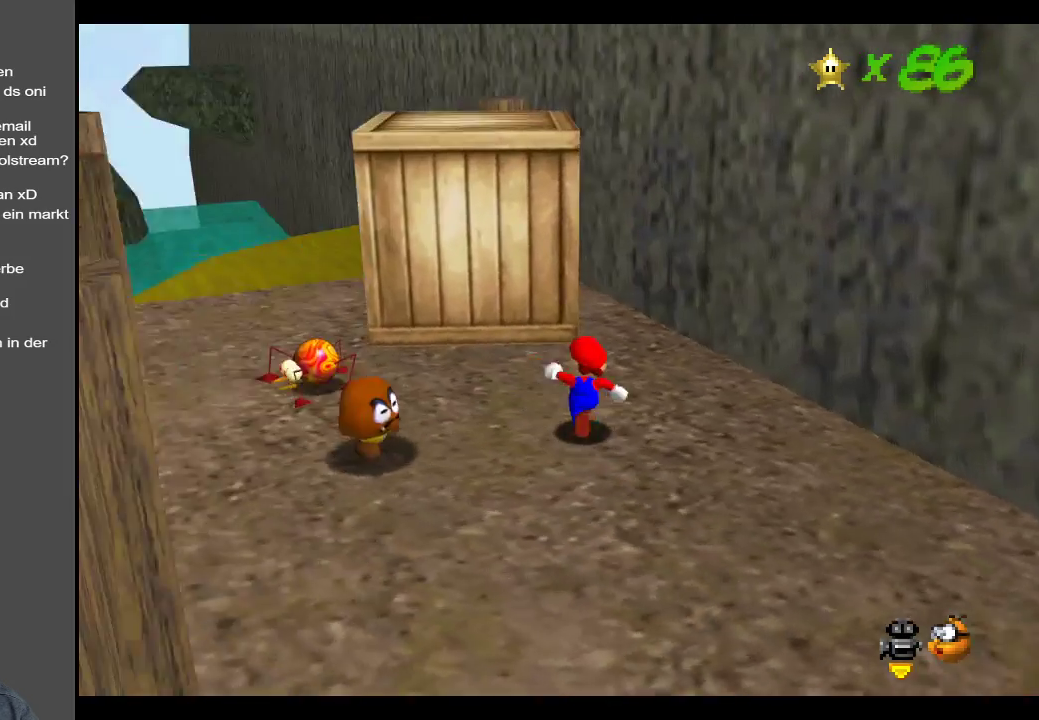
{"buttons": ["A"], "left_stick": "up-left", "right_stick": "center", "events": [[33, "Y", "up"], [133, "left_stick", "down"], [417, "left_stick", "up-left"], [467, "A", "down"]]}
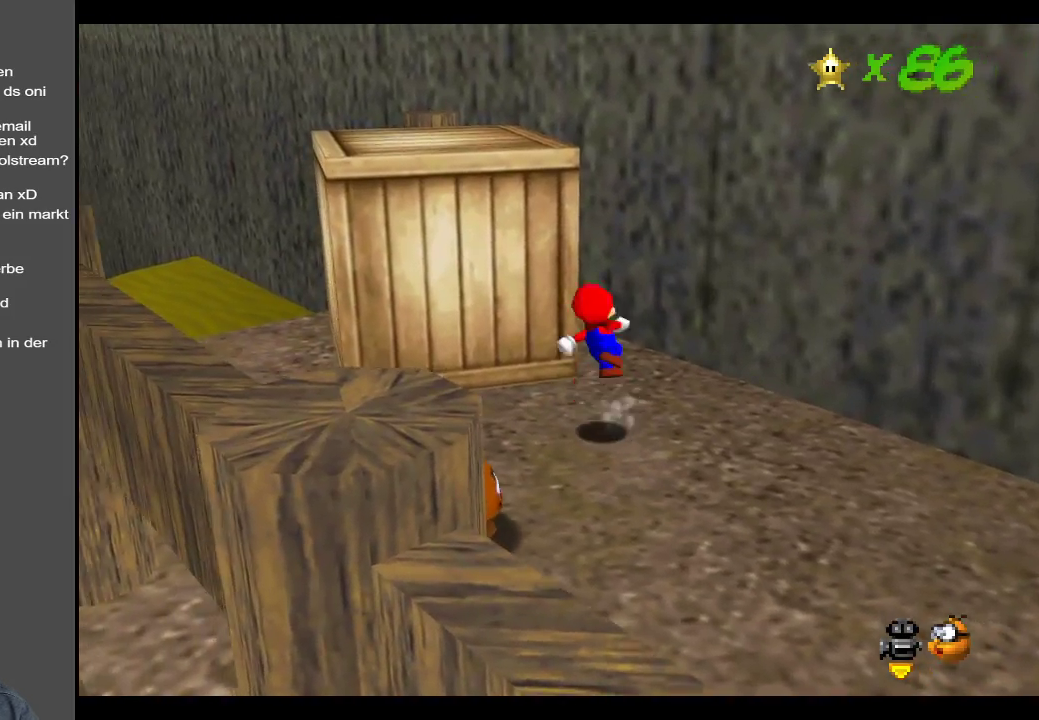
{"buttons": [], "left_stick": "up", "right_stick": "center", "events": [[383, "A", "up"], [500, "left_stick", "up"]]}
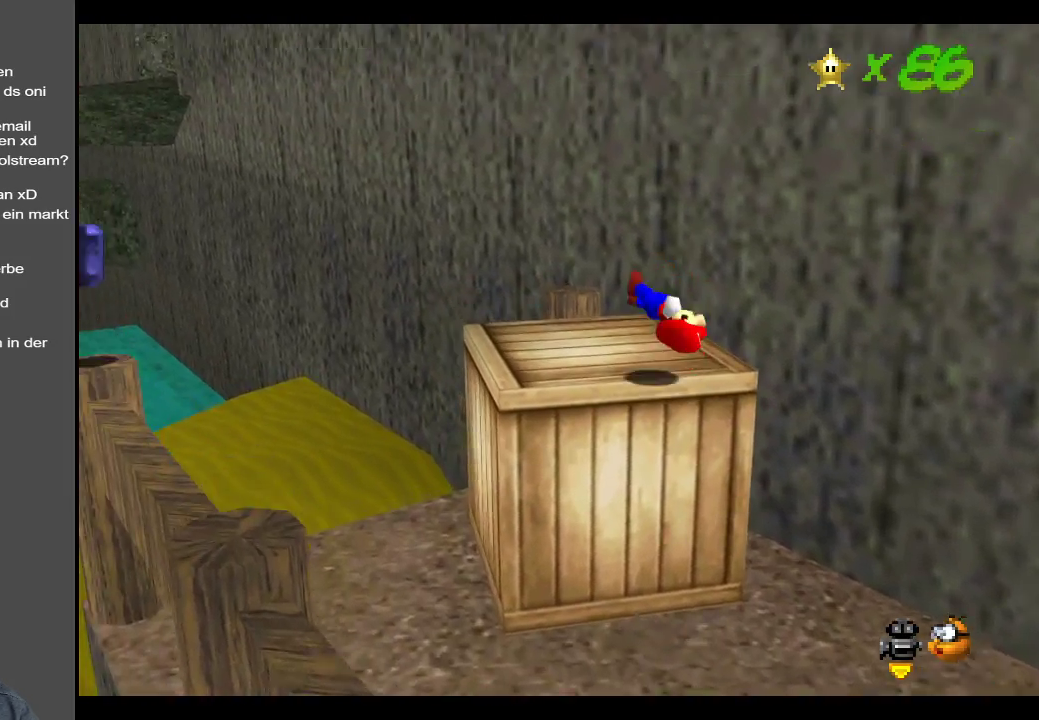
{"buttons": ["Y"], "left_stick": "center", "right_stick": "center", "events": [[83, "Y", "down"], [150, "left_stick", "center"], [200, "Y", "up"], [300, "Y", "down"], [383, "Y", "up"], [483, "Y", "down"]]}
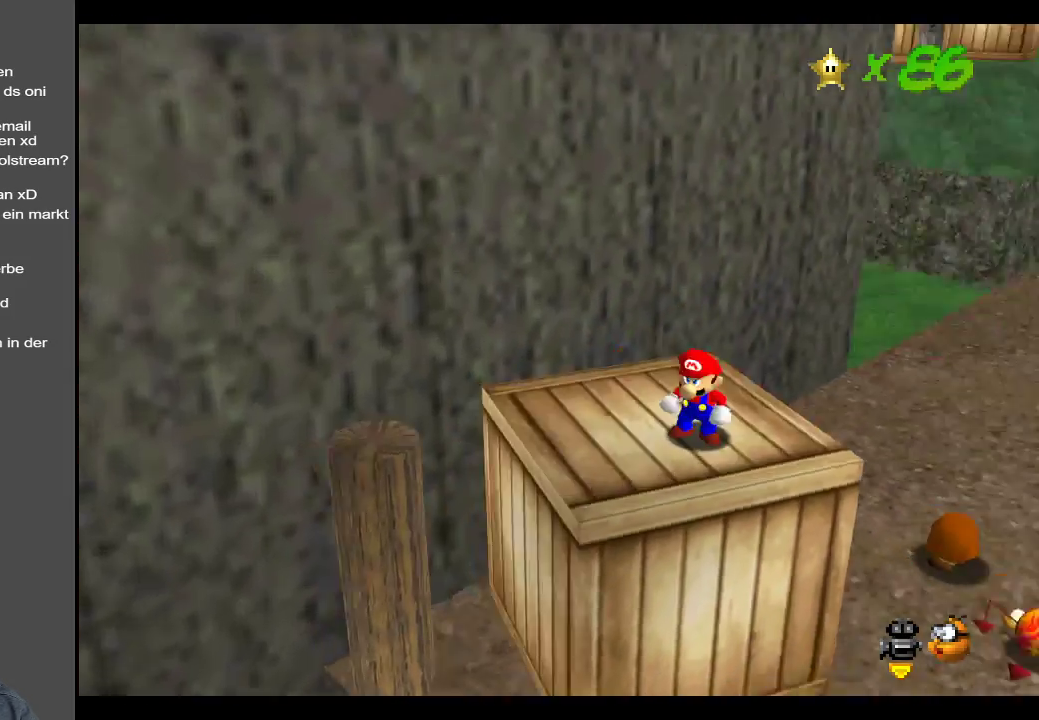
{"buttons": [], "left_stick": "center", "right_stick": "center", "events": [[83, "Y", "up"], [217, "Y", "down"], [217, "left_stick", "left"], [283, "Y", "up"], [383, "left_stick", "center"]]}
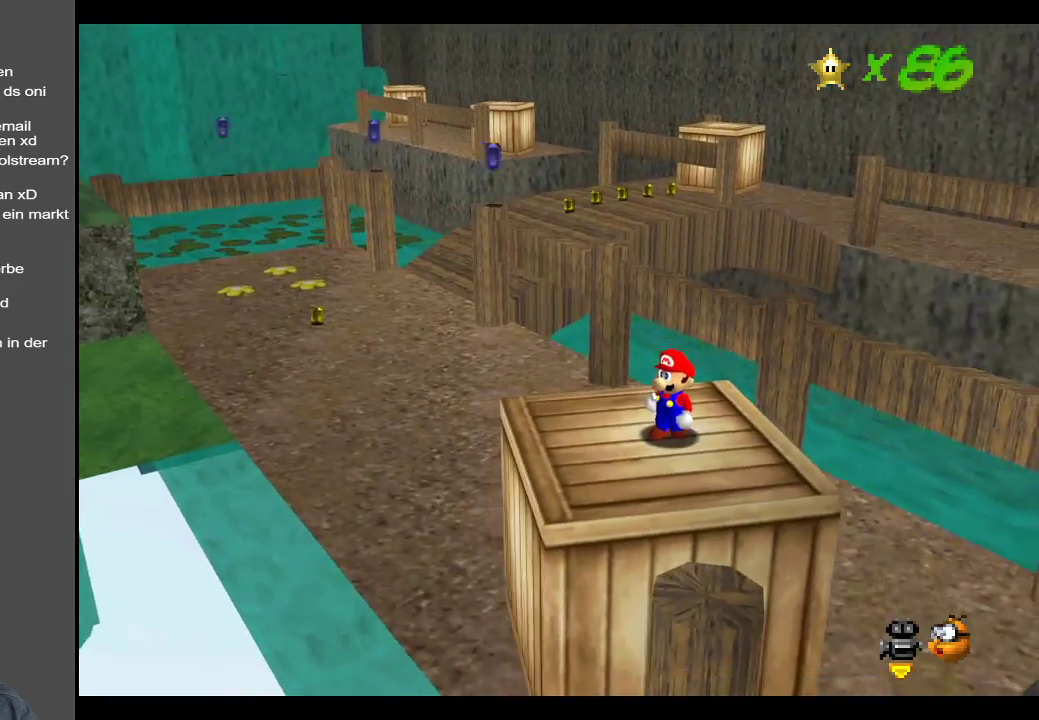
{"buttons": [], "left_stick": "down-left", "right_stick": "center", "events": [[200, "left_stick", "down-left"]]}
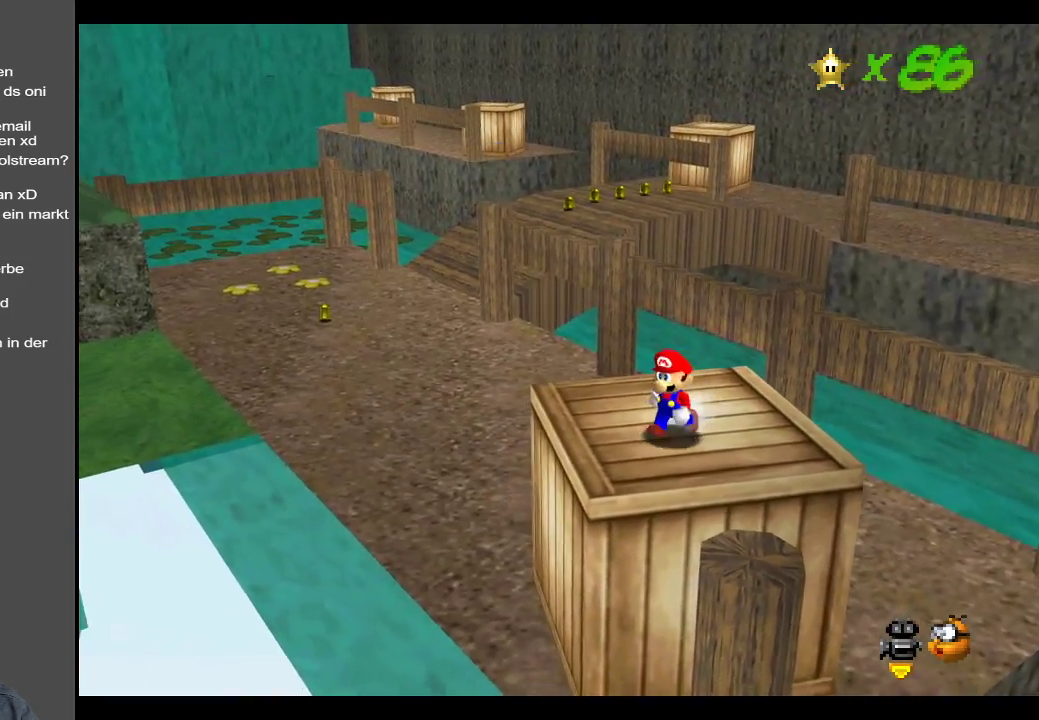
{"buttons": [], "left_stick": "left", "right_stick": "center", "events": [[33, "left_stick", "center"], [467, "left_stick", "left"]]}
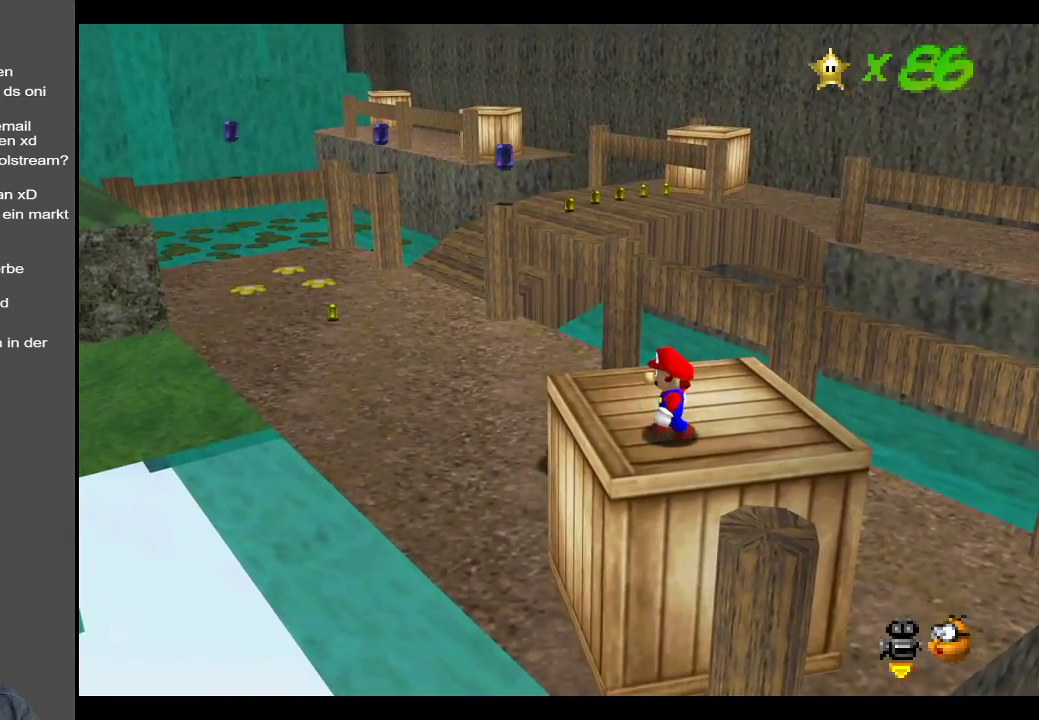
{"buttons": ["Y"], "left_stick": "center", "right_stick": "center", "events": [[200, "left_stick", "center"], [483, "Y", "down"]]}
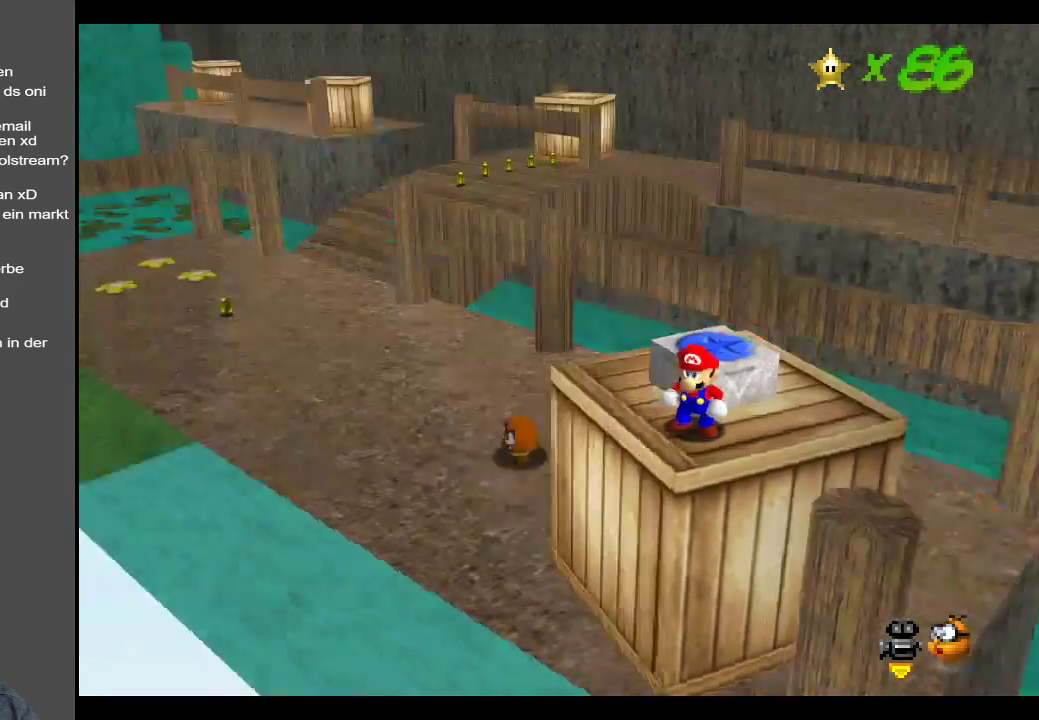
{"buttons": ["B"], "left_stick": "center", "right_stick": "center", "events": [[117, "Y", "up"], [450, "B", "down"]]}
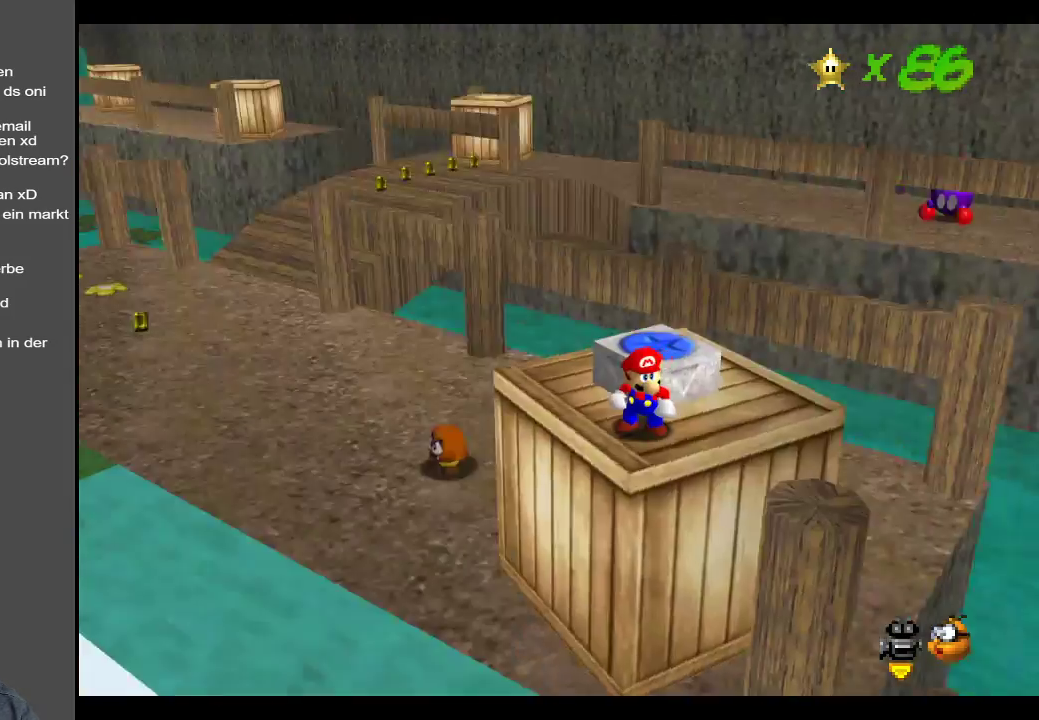
{"buttons": [], "left_stick": "up-right", "right_stick": "center", "events": [[117, "B", "up"], [333, "left_stick", "up-right"]]}
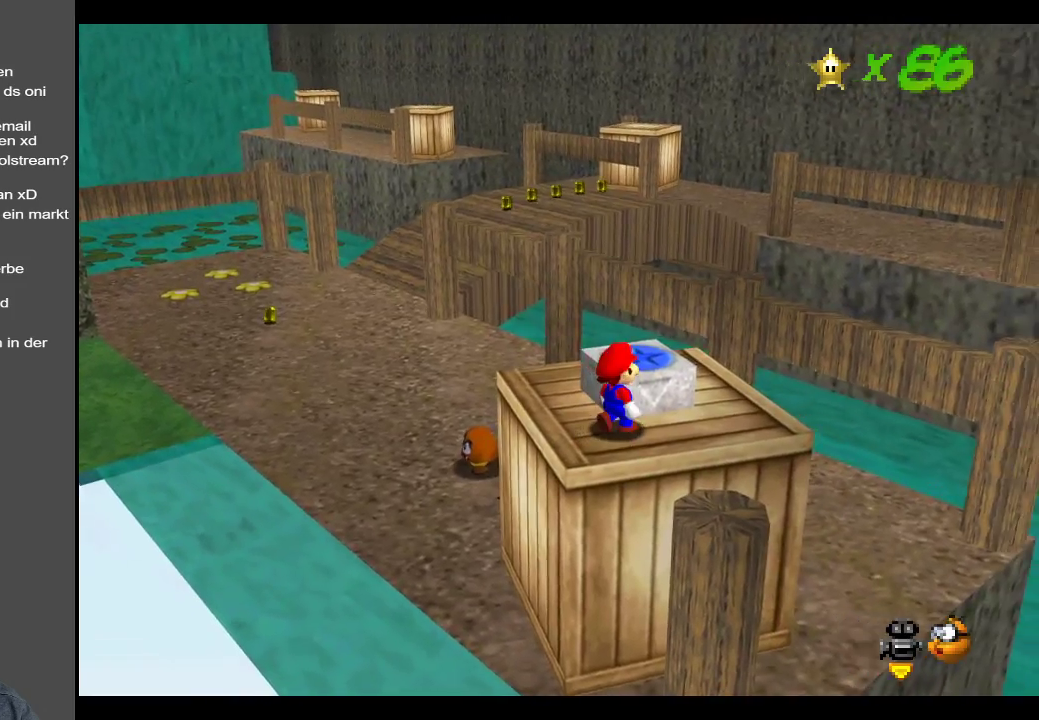
{"buttons": ["A"], "left_stick": "up-right", "right_stick": "center", "events": [[67, "left_stick", "center"], [333, "A", "down"], [400, "left_stick", "up-right"]]}
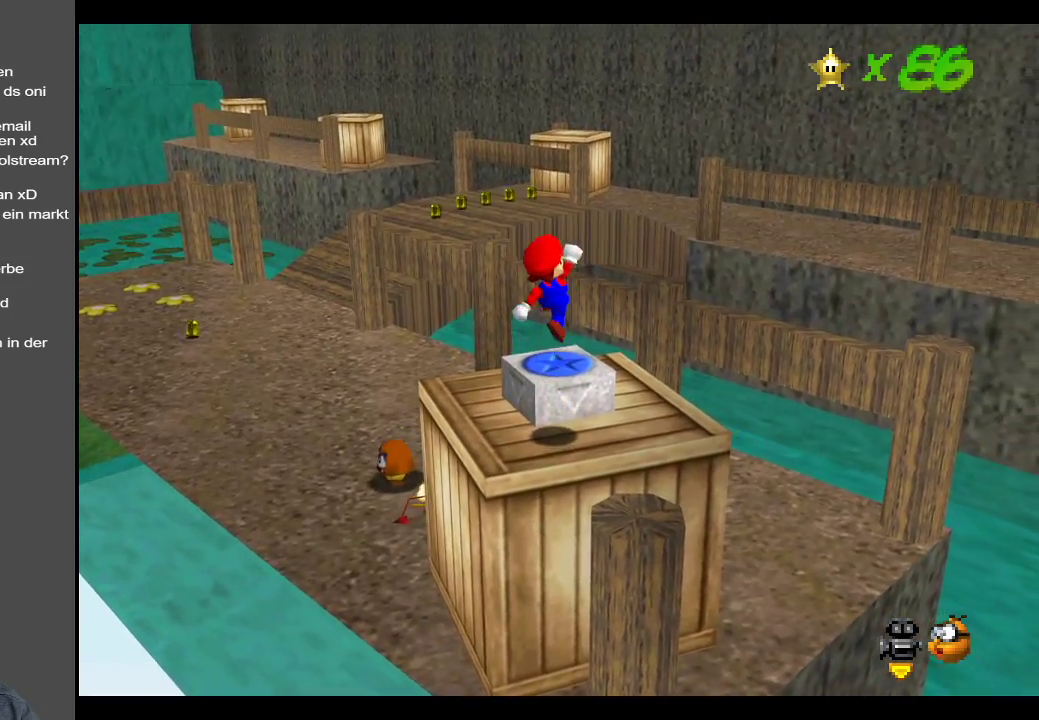
{"buttons": [], "left_stick": "up", "right_stick": "center", "events": [[150, "A", "up"], [183, "left_stick", "center"], [433, "left_stick", "up"]]}
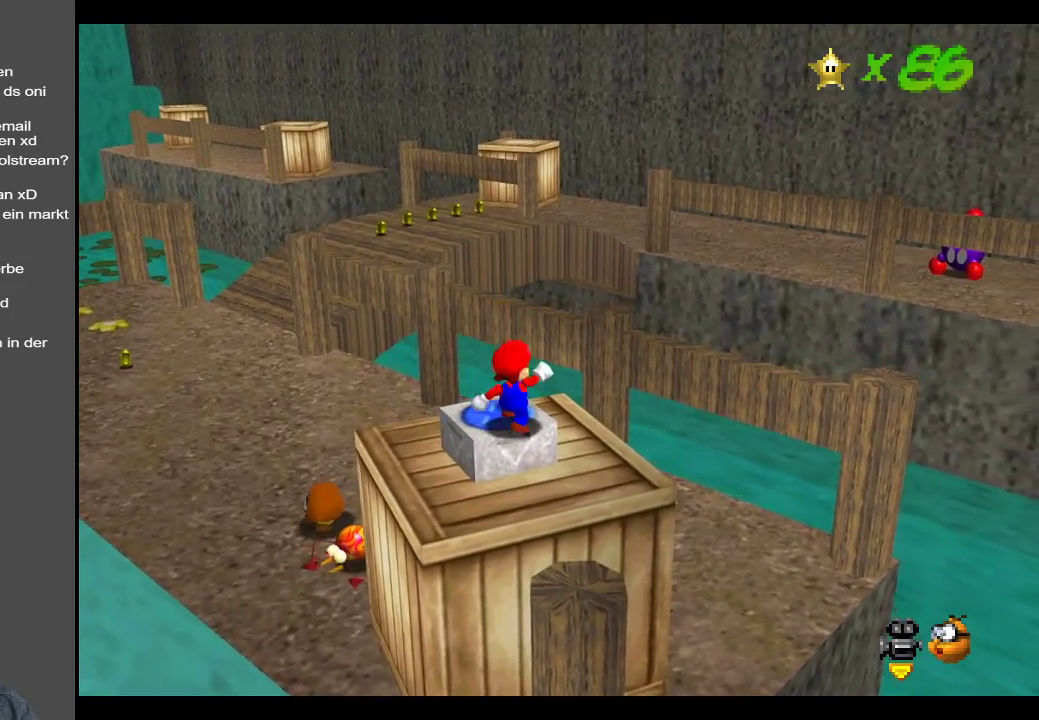
{"buttons": [], "left_stick": "center", "right_stick": "center", "events": [[83, "left_stick", "center"]]}
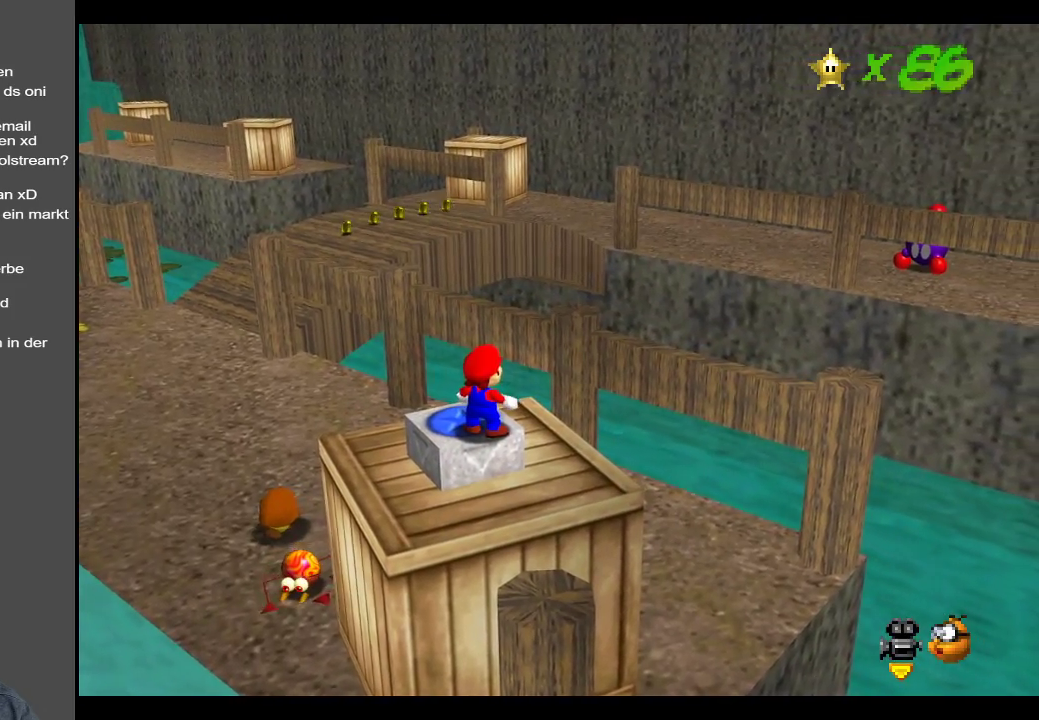
{"buttons": [], "left_stick": "center", "right_stick": "center", "events": []}
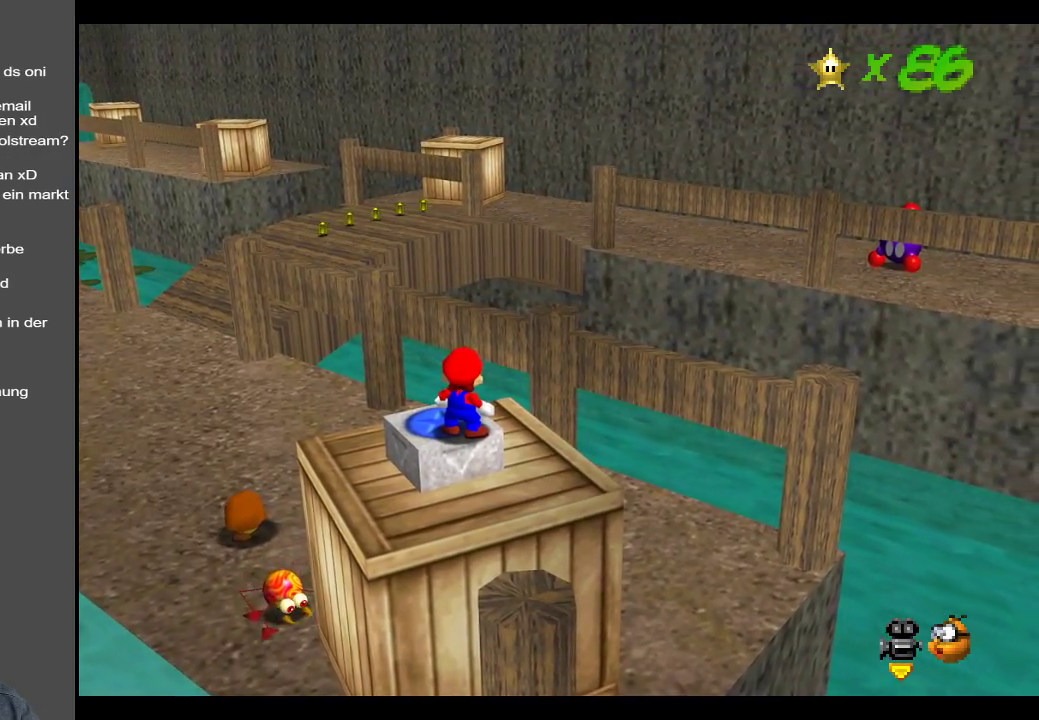
{"buttons": [], "left_stick": "center", "right_stick": "center", "events": []}
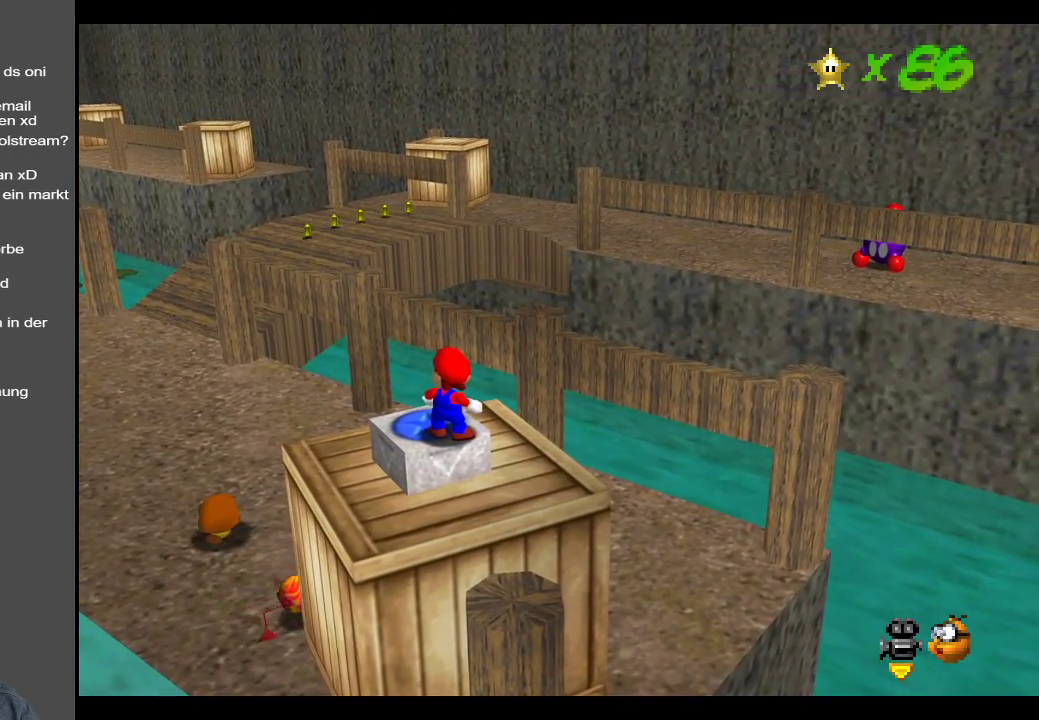
{"buttons": [], "left_stick": "center", "right_stick": "center", "events": []}
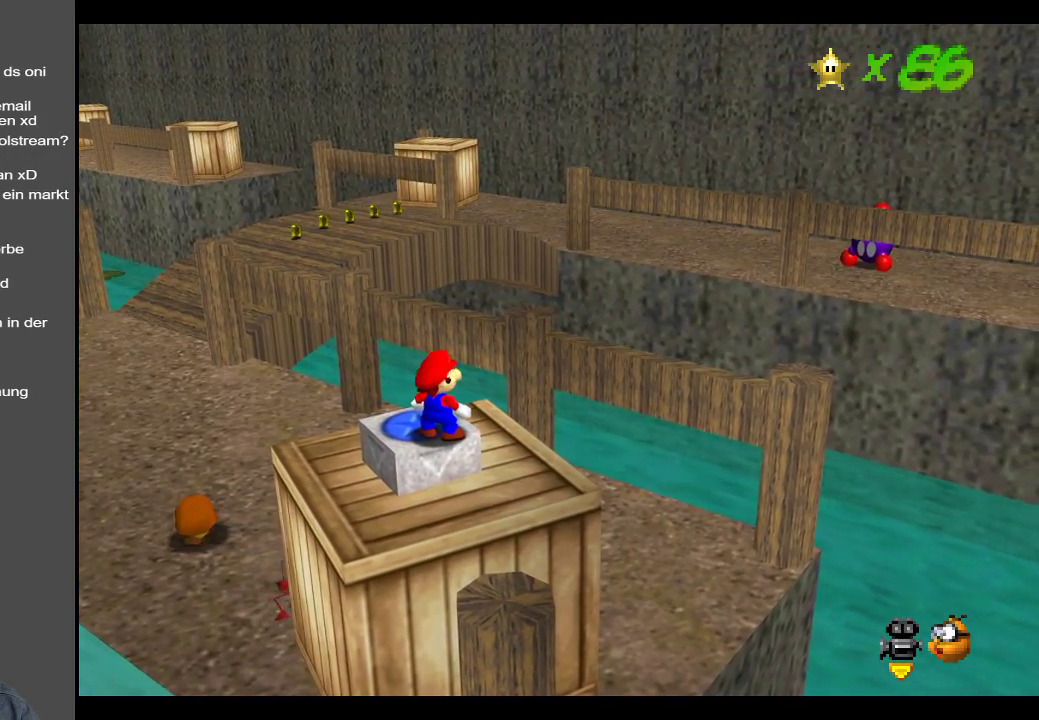
{"buttons": [], "left_stick": "center", "right_stick": "center", "events": []}
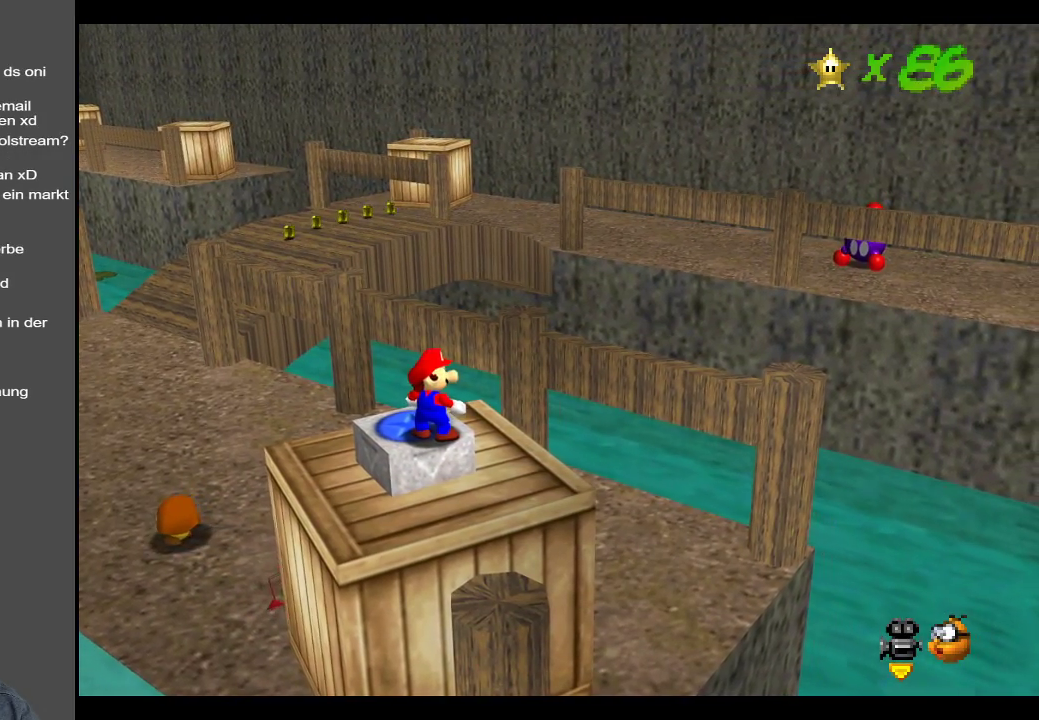
{"buttons": [], "left_stick": "center", "right_stick": "center", "events": []}
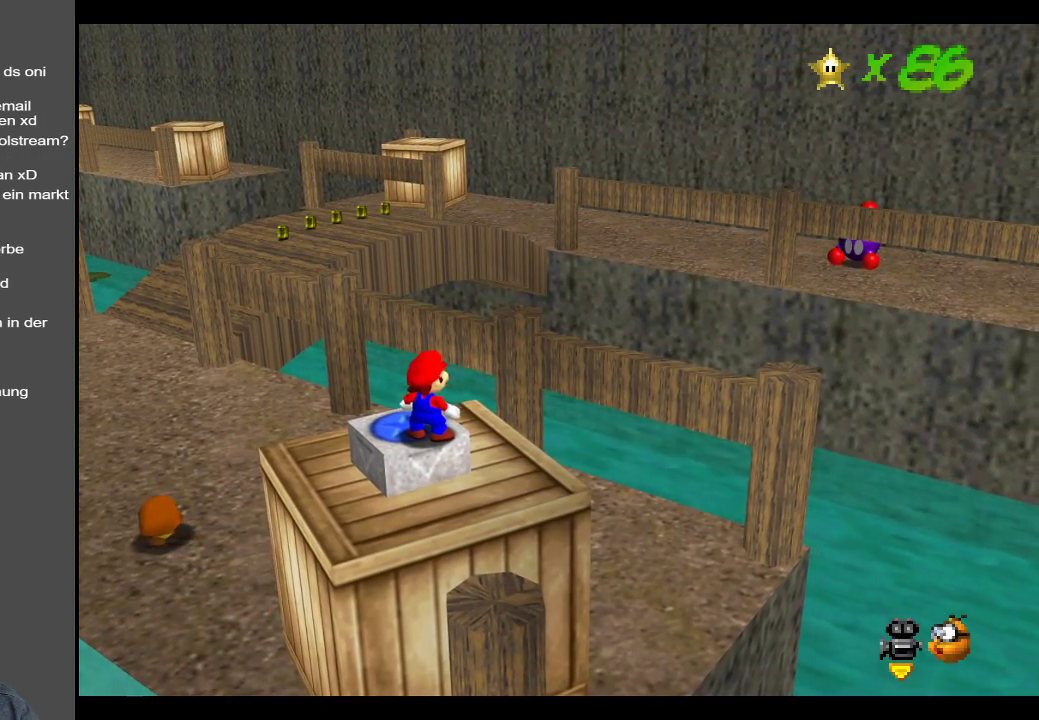
{"buttons": [], "left_stick": "center", "right_stick": "center", "events": []}
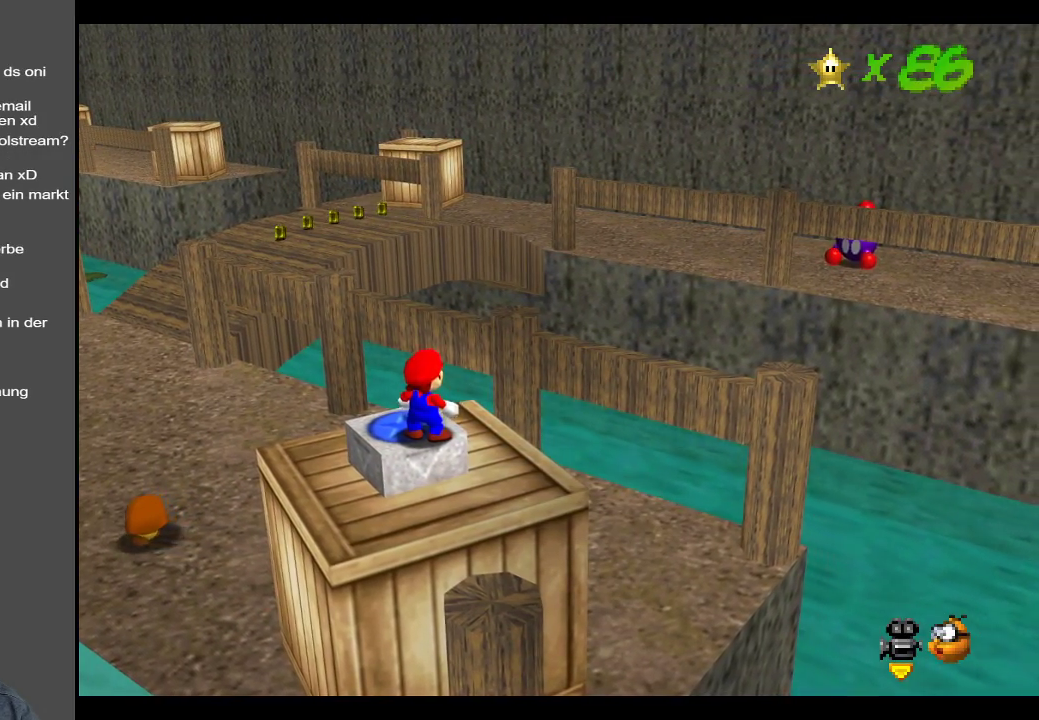
{"buttons": [], "left_stick": "center", "right_stick": "center", "events": []}
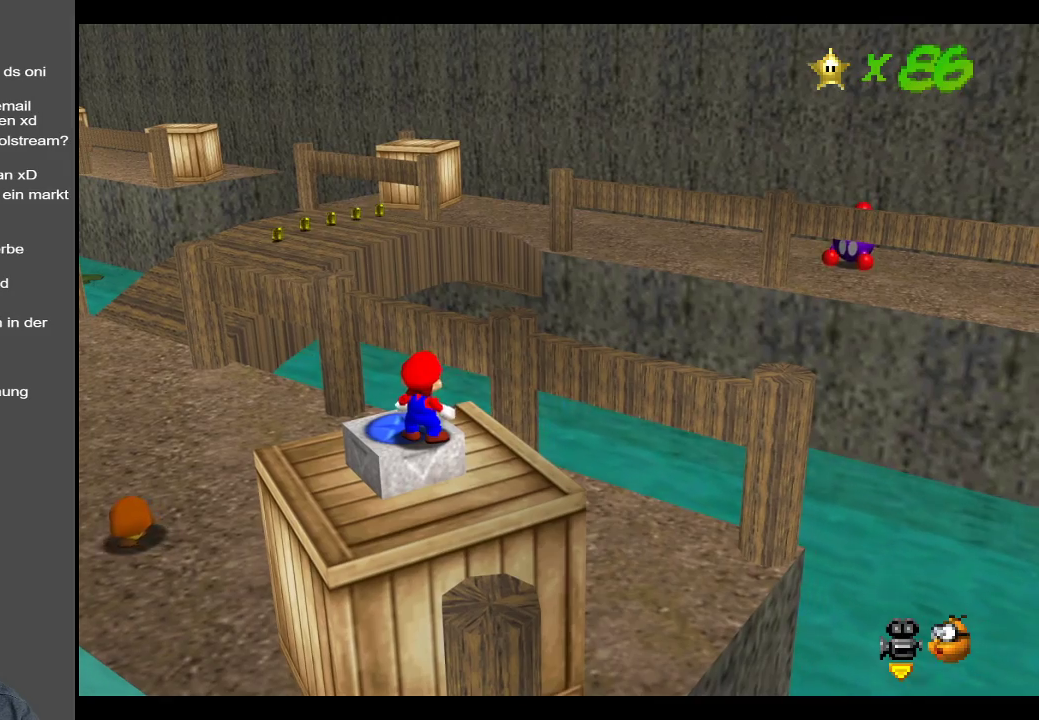
{"buttons": [], "left_stick": "center", "right_stick": "center", "events": [[133, "A", "down"], [283, "A", "up"], [300, "L2", "down"], [500, "L2", "up"]]}
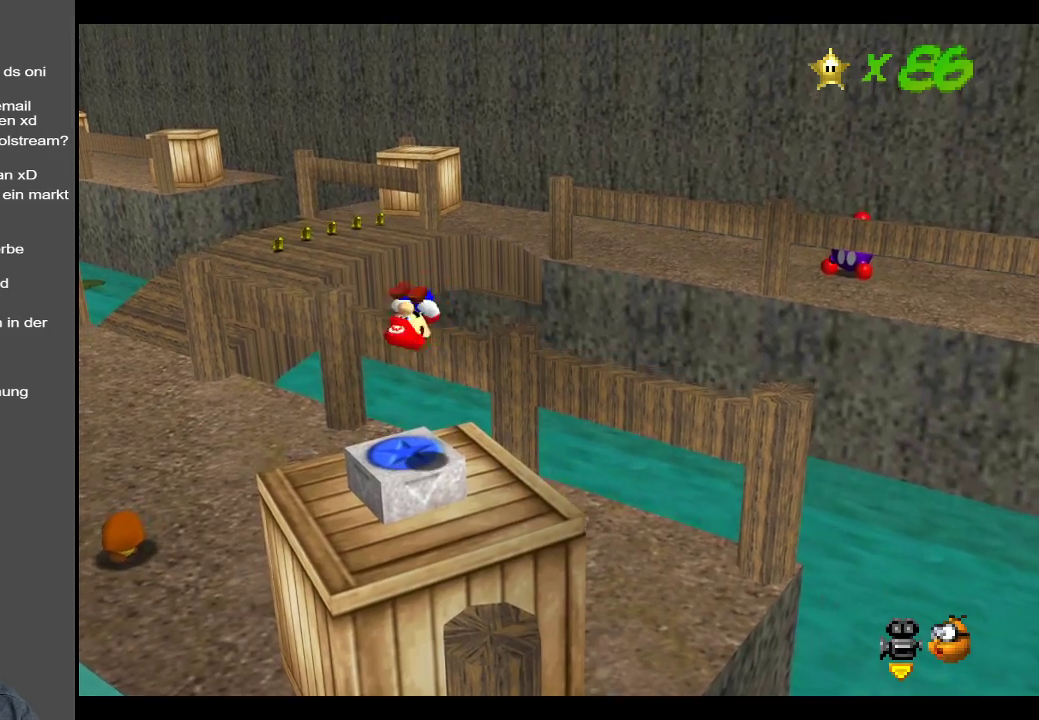
{"buttons": [], "left_stick": "center", "right_stick": "center", "events": []}
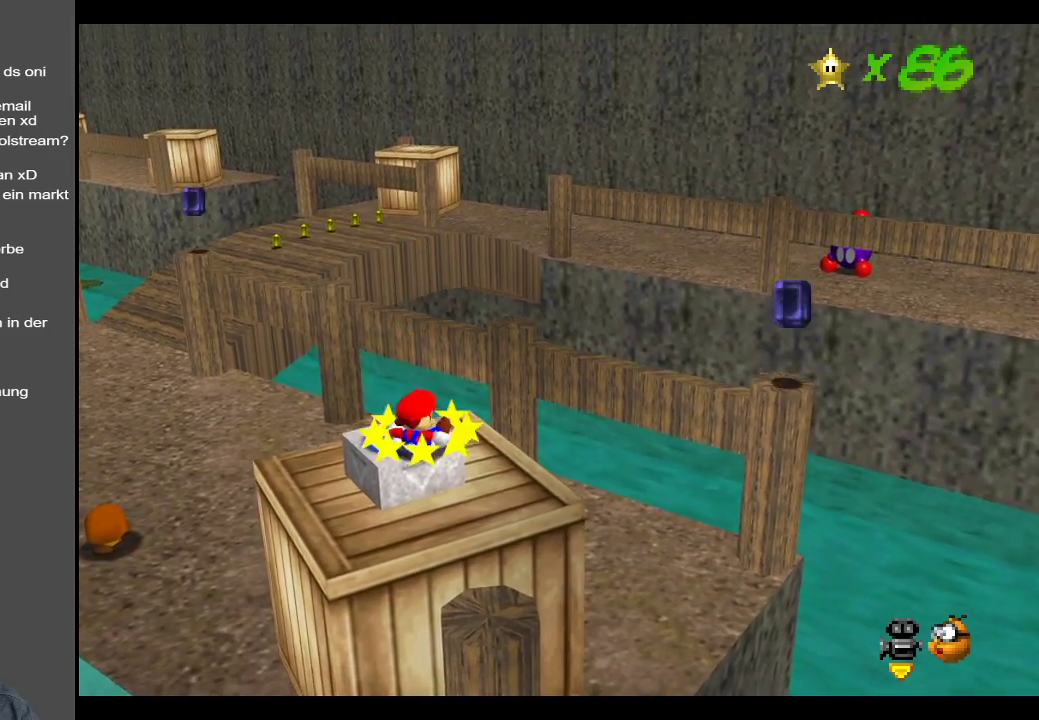
{"buttons": [], "left_stick": "up-right", "right_stick": "center", "events": [[183, "left_stick", "up-right"]]}
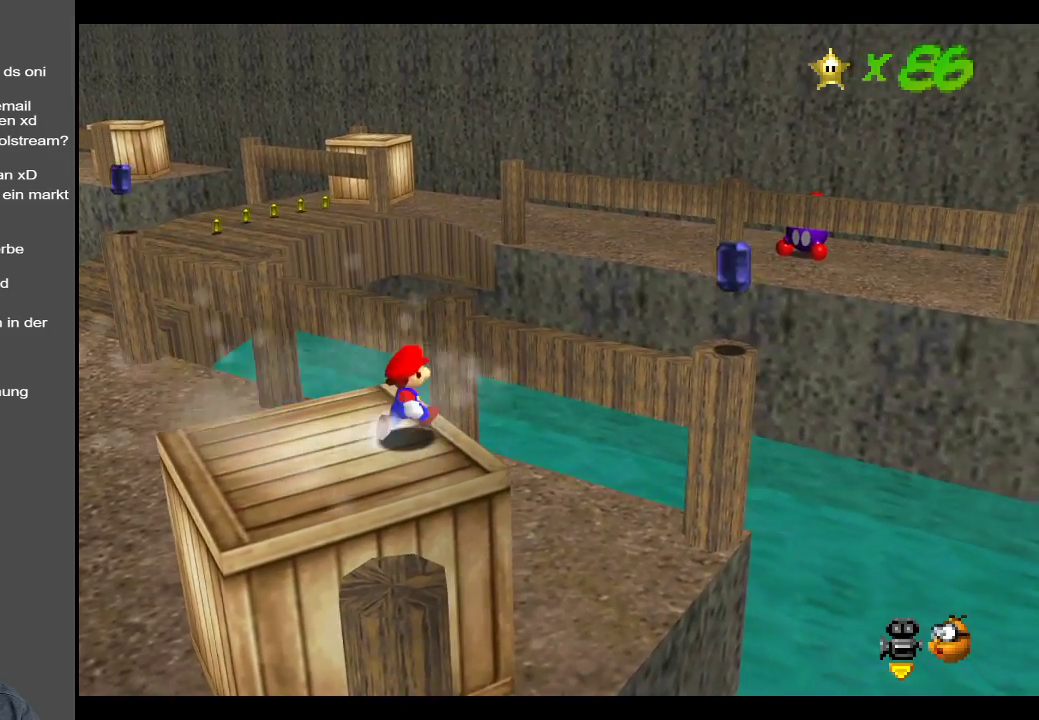
{"buttons": ["A"], "left_stick": "up-right", "right_stick": "center", "events": [[117, "A", "down"]]}
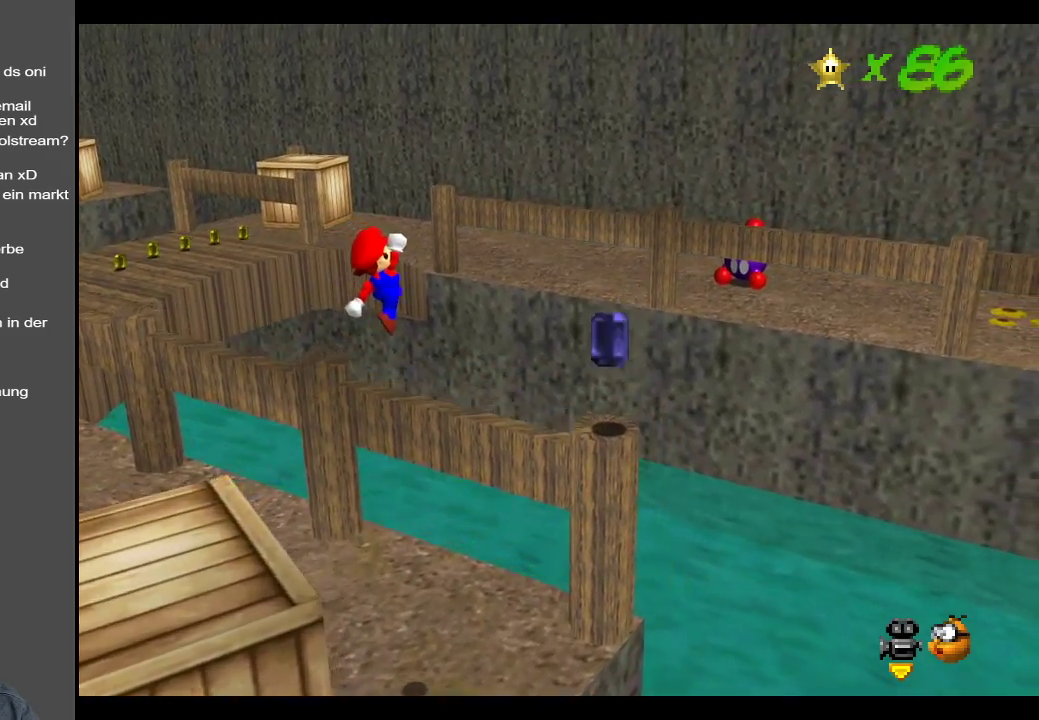
{"buttons": ["A", "X"], "left_stick": "down", "right_stick": "center", "events": [[133, "left_stick", "down-left"], [333, "X", "down"], [500, "left_stick", "down"]]}
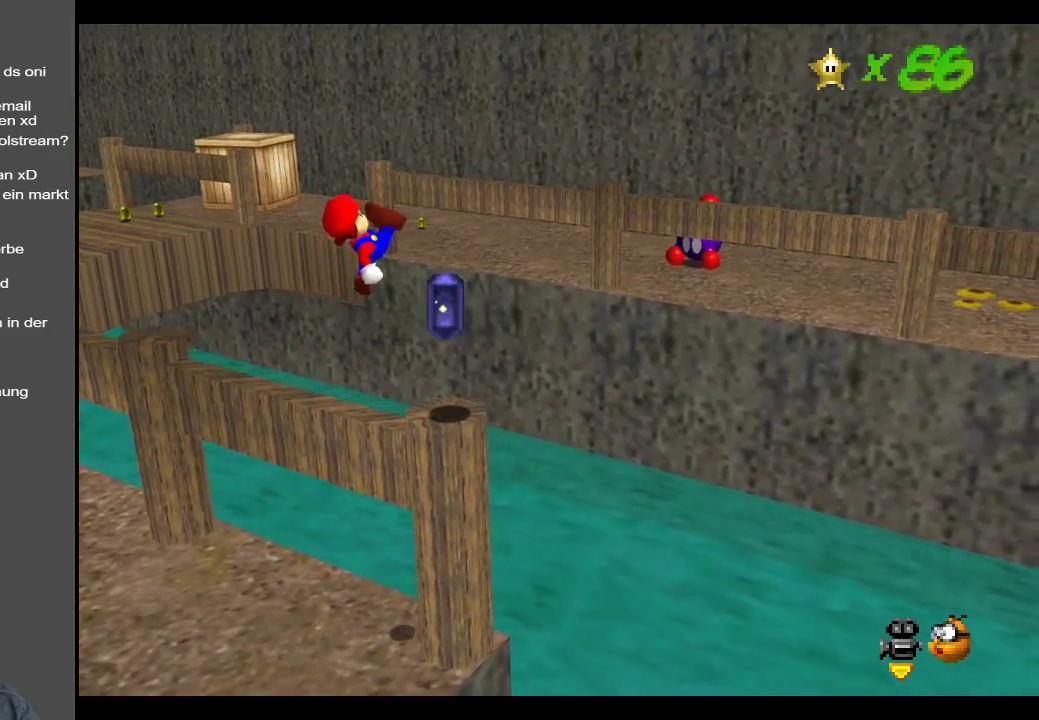
{"buttons": [], "left_stick": "center", "right_stick": "center", "events": [[83, "X", "up"], [117, "left_stick", "down-left"], [133, "A", "up"], [217, "left_stick", "center"], [283, "B", "down"], [450, "B", "up"]]}
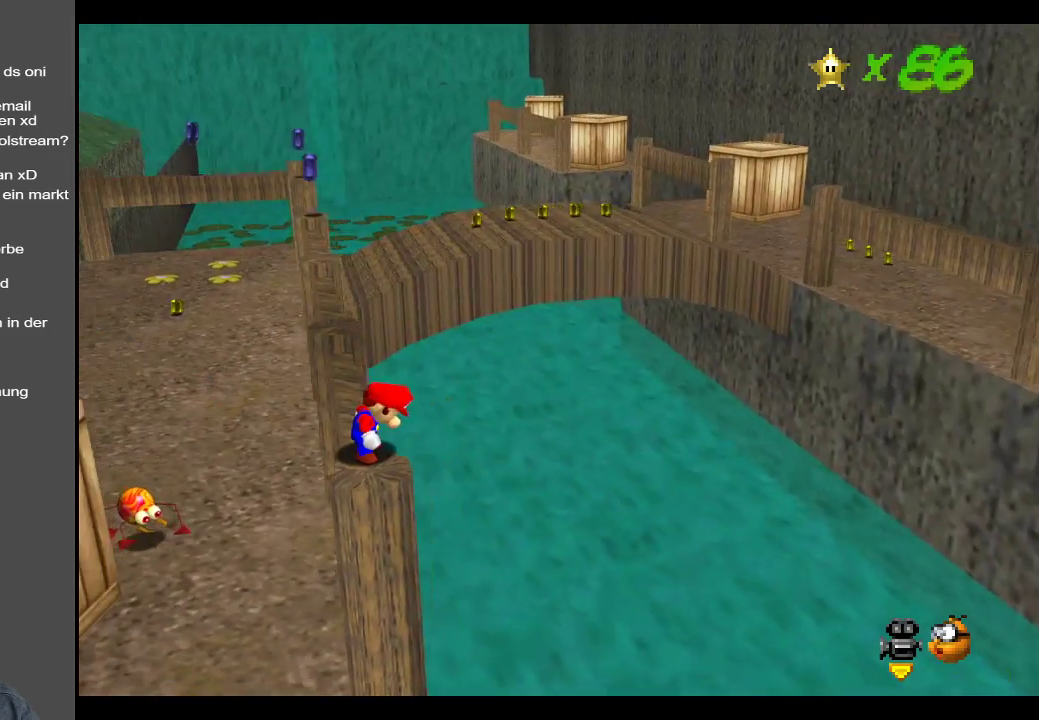
{"buttons": [], "left_stick": "center", "right_stick": "center", "events": []}